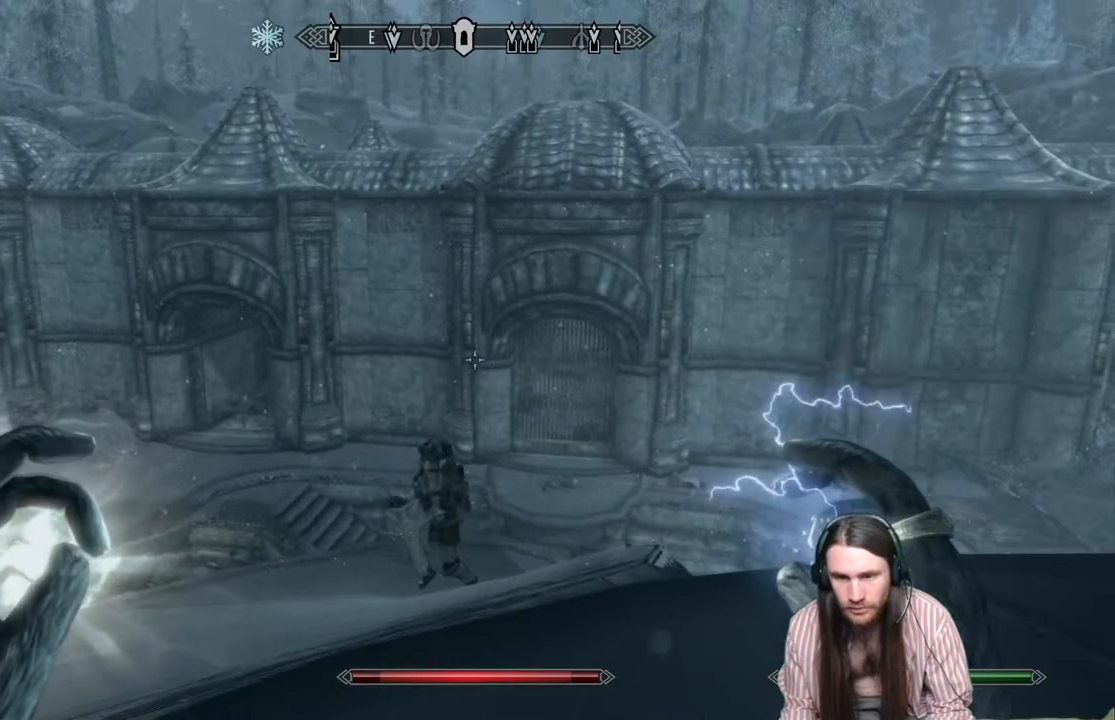
Gameplay with a controller (Xbox layout); each line is a JSON object with the inputs held at the frame after it. "events" lists button and stick changes between this image and that frame as [ms after this image, input, new state], when the widget could be followed in between.
{"buttons": [], "left_stick": "down-right", "right_stick": "down-left", "events": [[200, "left_stick", "down-right"], [283, "right_stick", "down-left"]]}
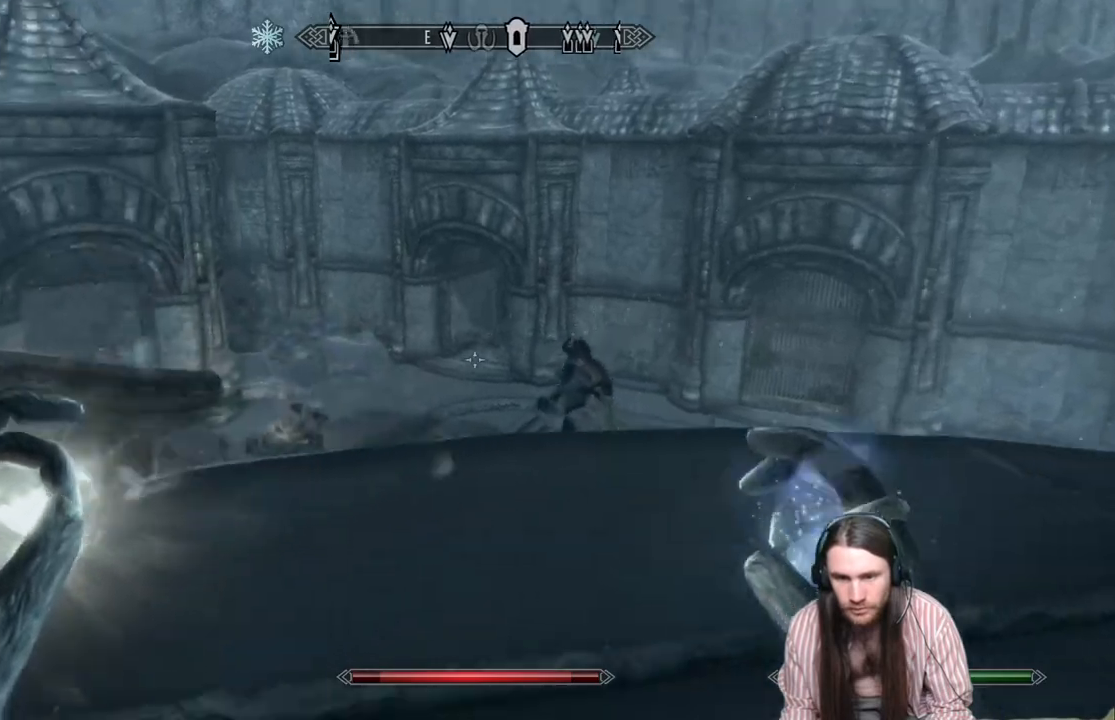
{"buttons": [], "left_stick": "center", "right_stick": "left", "events": [[317, "left_stick", "center"], [417, "right_stick", "left"]]}
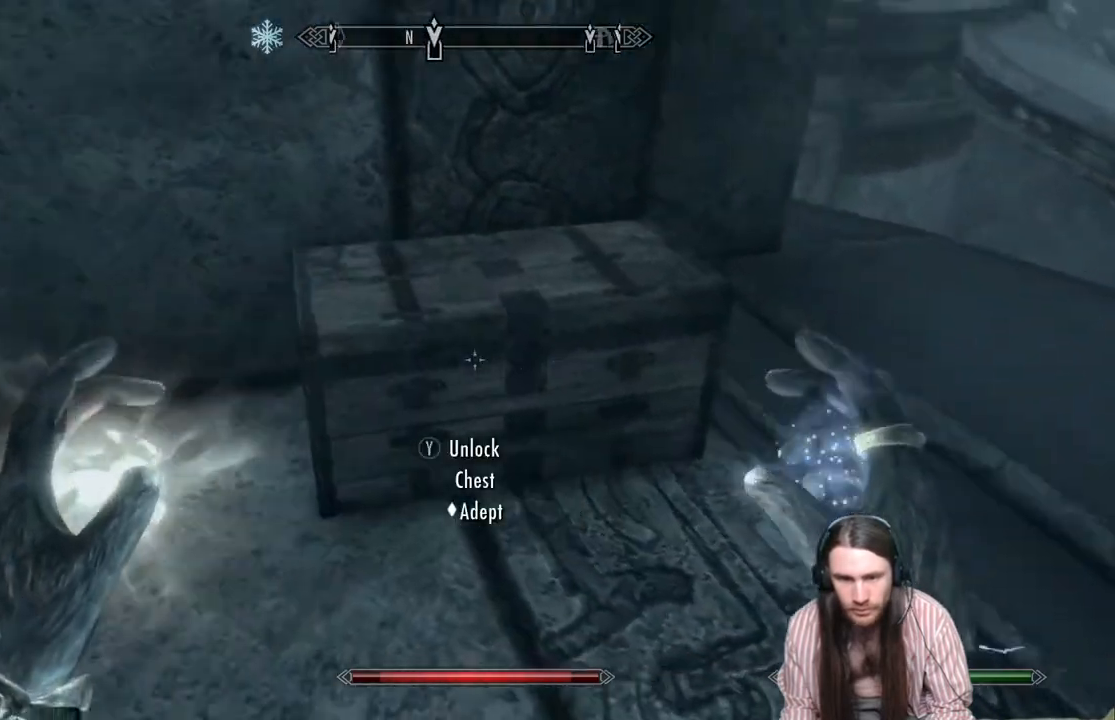
{"buttons": [], "left_stick": "right", "right_stick": "down-left", "events": [[217, "right_stick", "center"], [300, "right_stick", "left"], [367, "left_stick", "right"], [417, "right_stick", "down-left"]]}
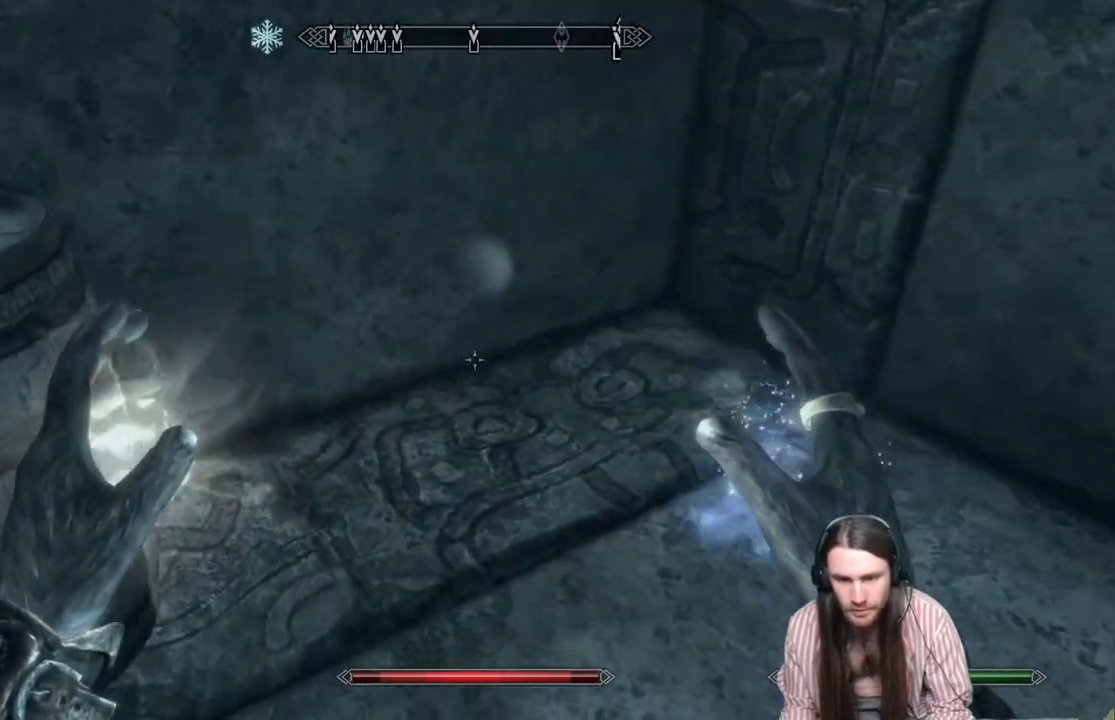
{"buttons": [], "left_stick": "center", "right_stick": "down-right", "events": [[17, "right_stick", "down-right"], [83, "left_stick", "down-right"], [250, "left_stick", "center"]]}
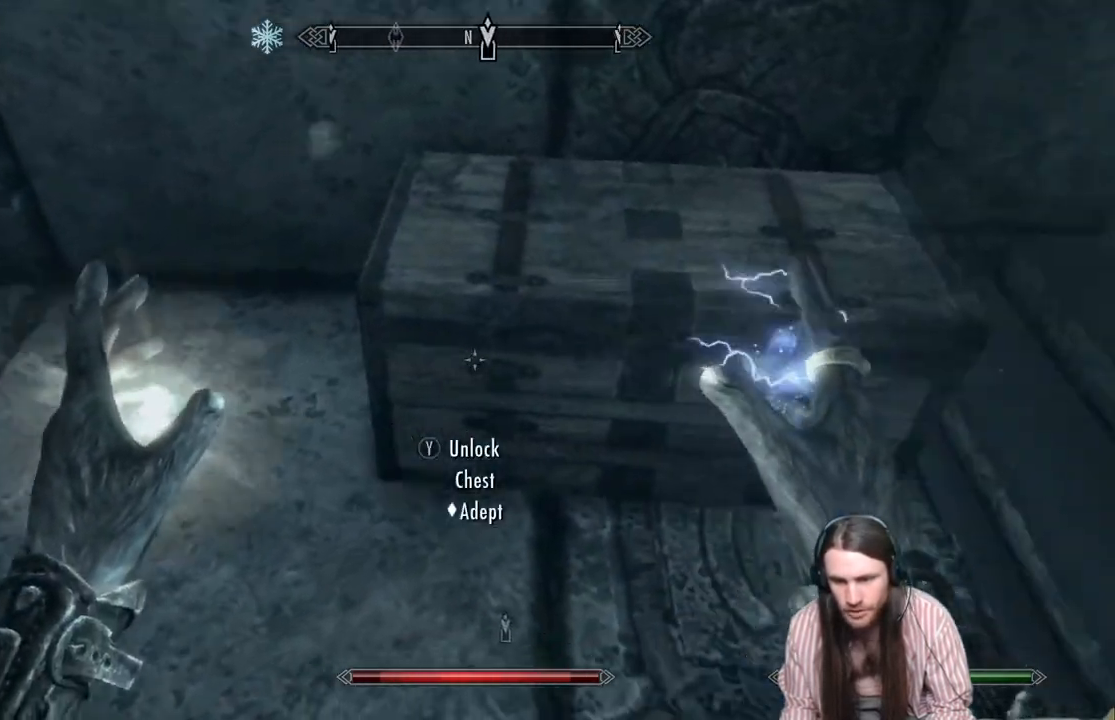
{"buttons": [], "left_stick": "center", "right_stick": "center", "events": [[33, "right_stick", "center"], [117, "Y", "down"], [267, "Y", "up"]]}
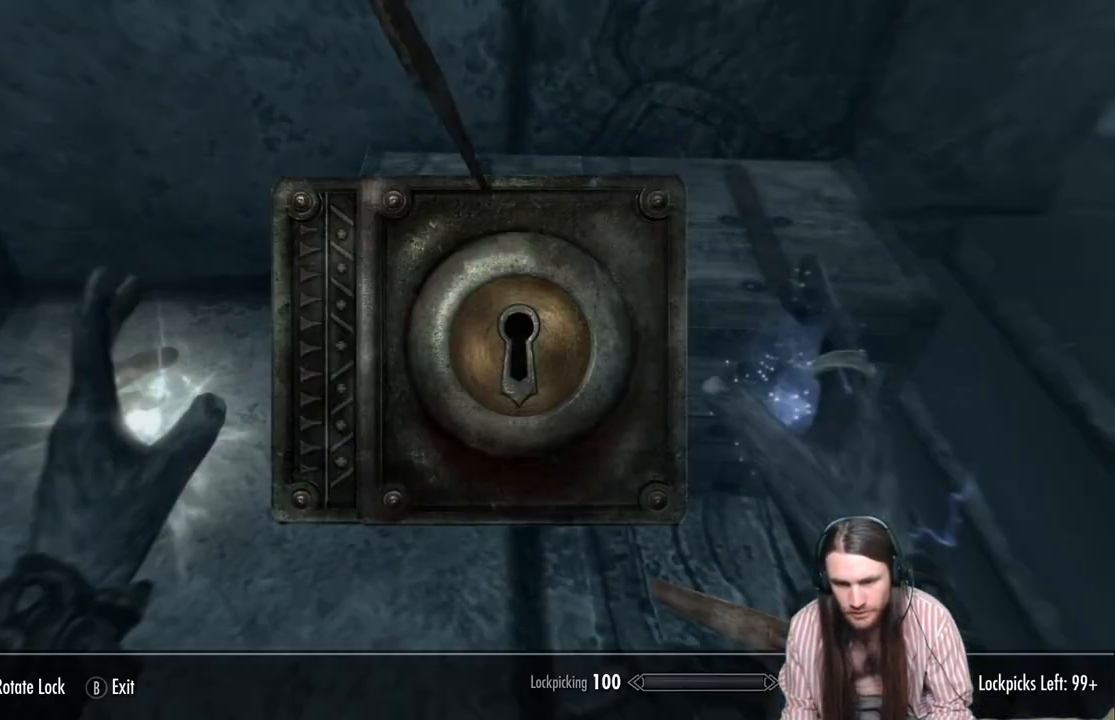
{"buttons": [], "left_stick": "center", "right_stick": "center", "events": []}
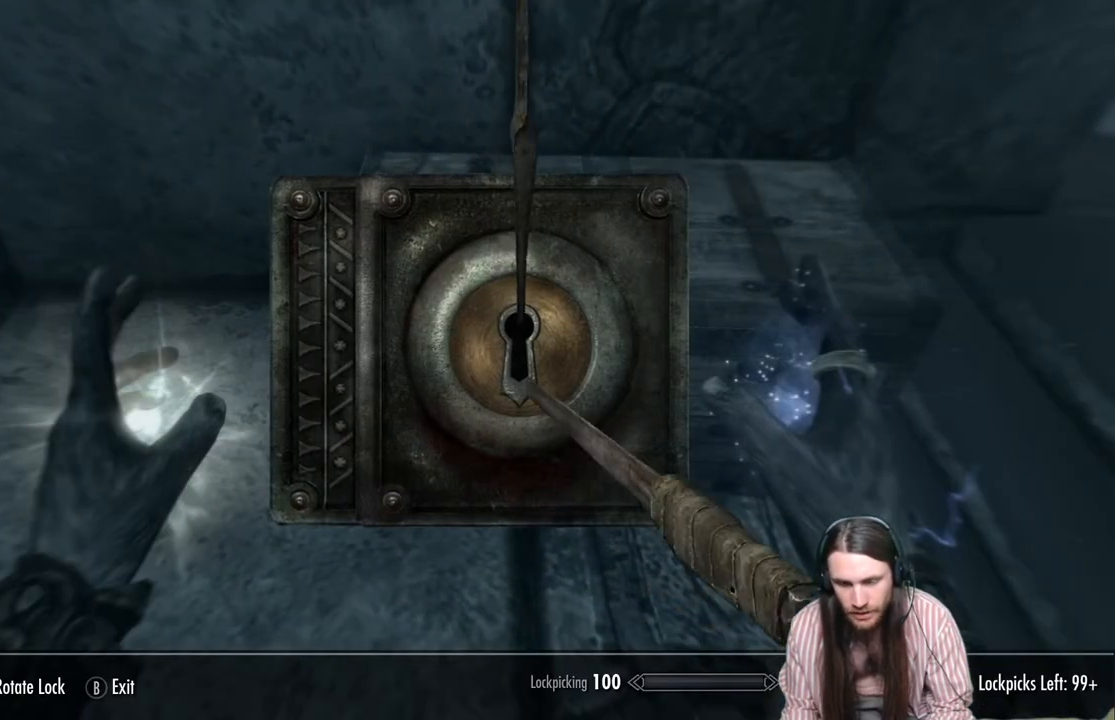
{"buttons": ["B"], "left_stick": "center", "right_stick": "center", "events": [[450, "B", "down"]]}
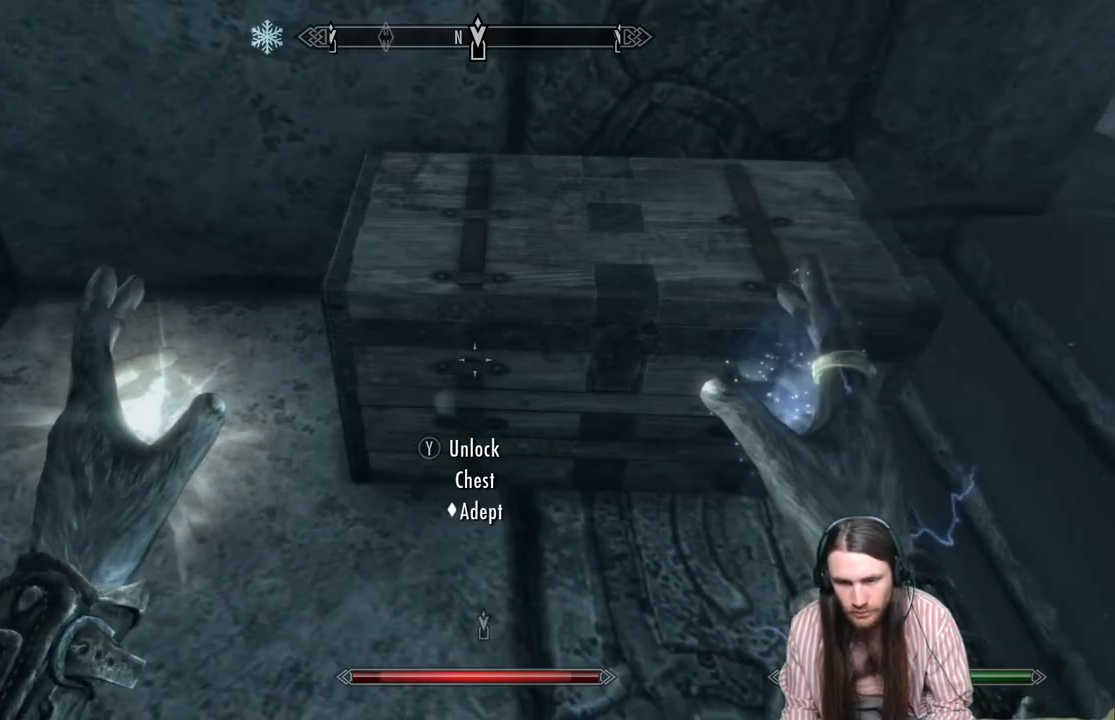
{"buttons": [], "left_stick": "center", "right_stick": "up", "events": [[67, "B", "up"], [167, "L3", "down"], [200, "left_stick", "down"], [317, "left_stick", "center"], [333, "L3", "up"], [400, "right_stick", "up"]]}
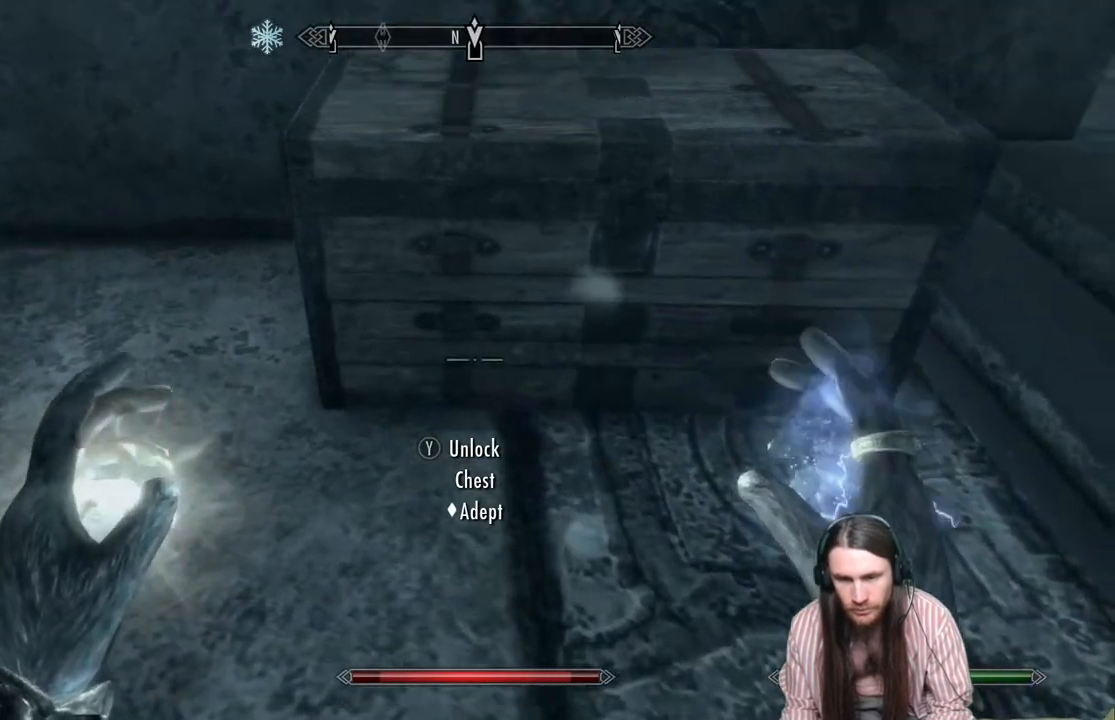
{"buttons": [], "left_stick": "center", "right_stick": "center", "events": [[50, "right_stick", "center"], [133, "Y", "down"], [283, "Y", "up"]]}
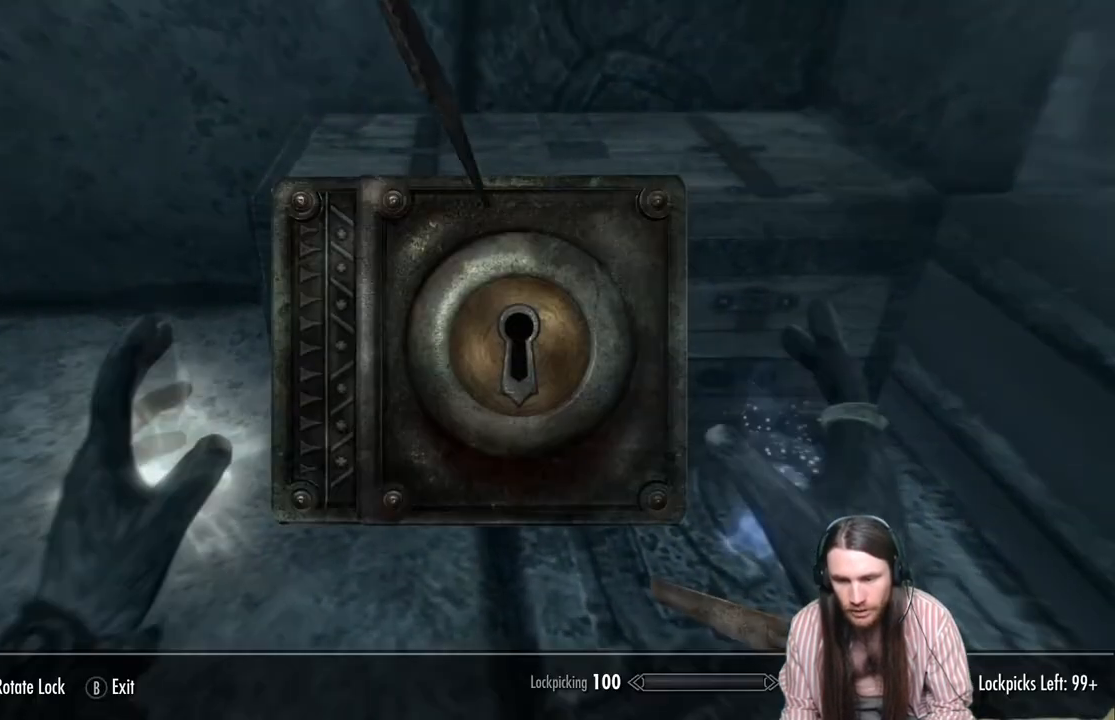
{"buttons": [], "left_stick": "center", "right_stick": "right", "events": [[267, "right_stick", "right"]]}
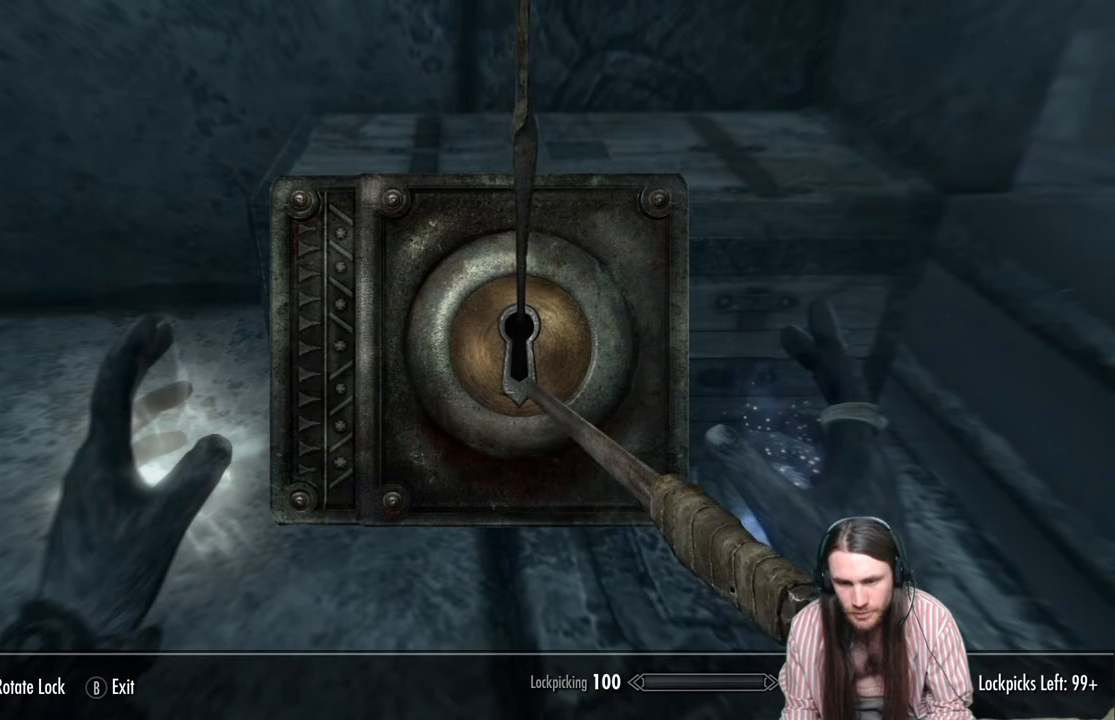
{"buttons": [], "left_stick": "center", "right_stick": "right", "events": []}
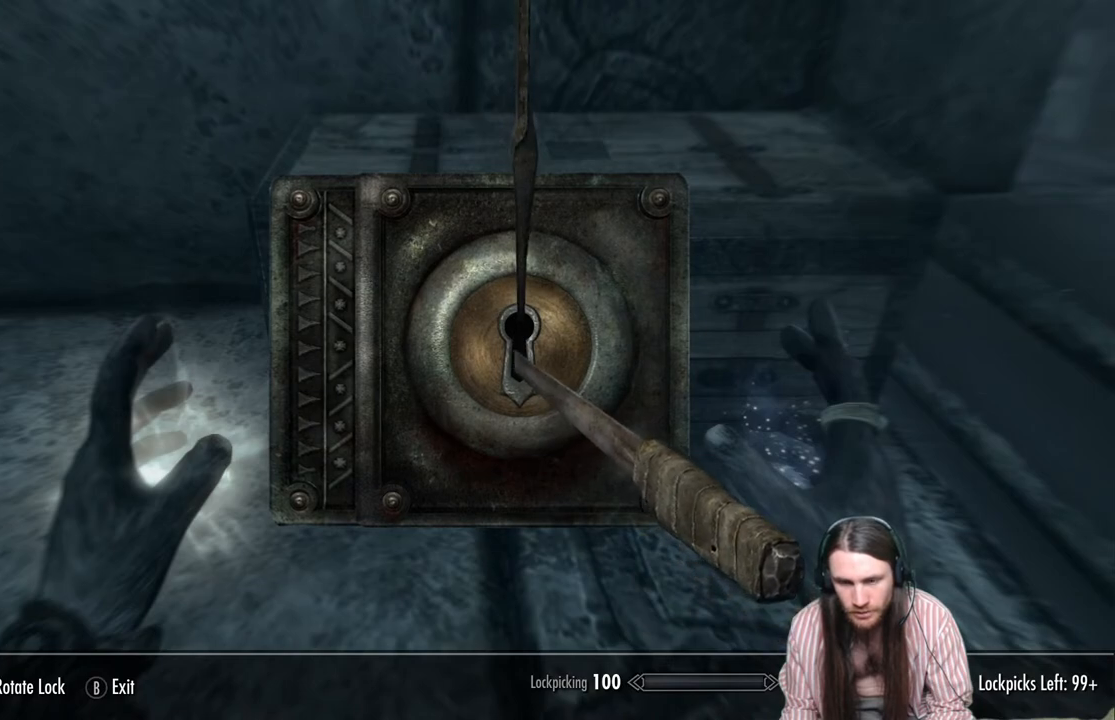
{"buttons": [], "left_stick": "center", "right_stick": "right", "events": []}
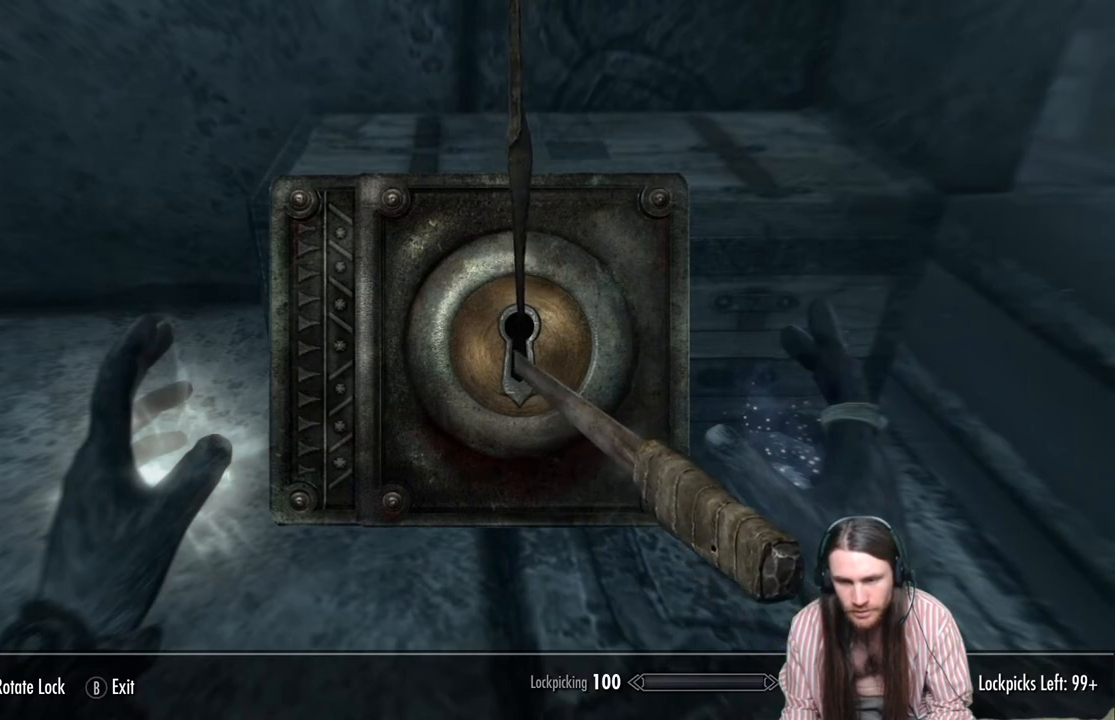
{"buttons": [], "left_stick": "center", "right_stick": "right", "events": [[167, "left_stick", "left"], [167, "right_stick", "center"], [367, "left_stick", "center"], [433, "right_stick", "right"]]}
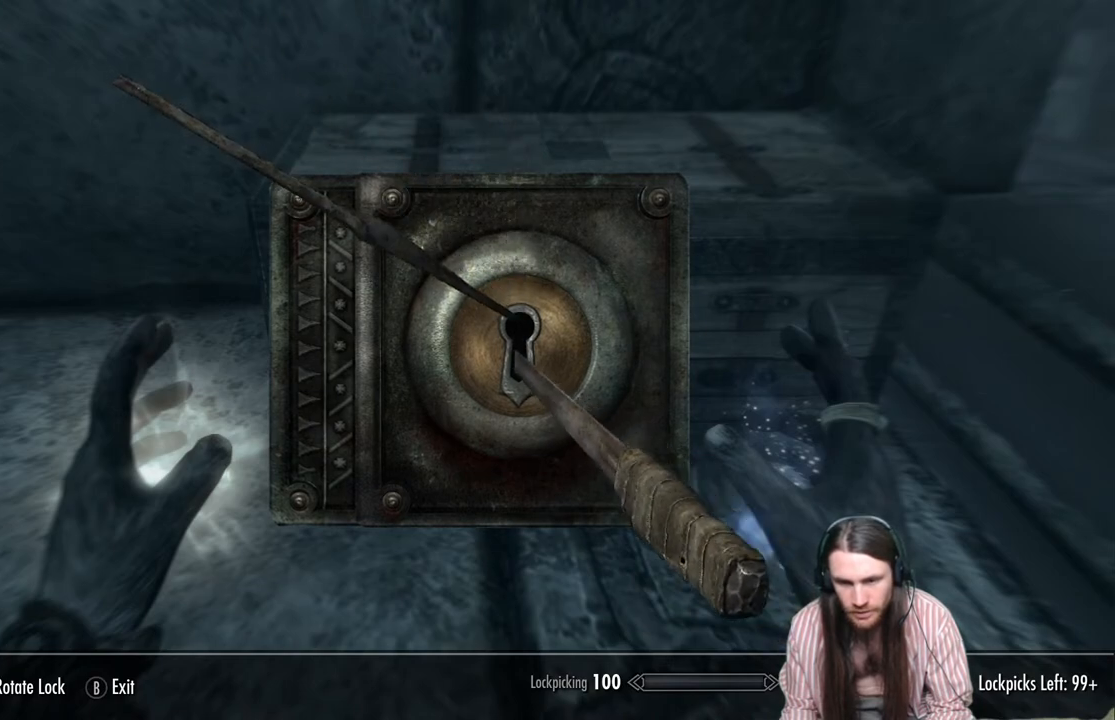
{"buttons": [], "left_stick": "right", "right_stick": "center", "events": [[433, "left_stick", "right"], [467, "right_stick", "center"]]}
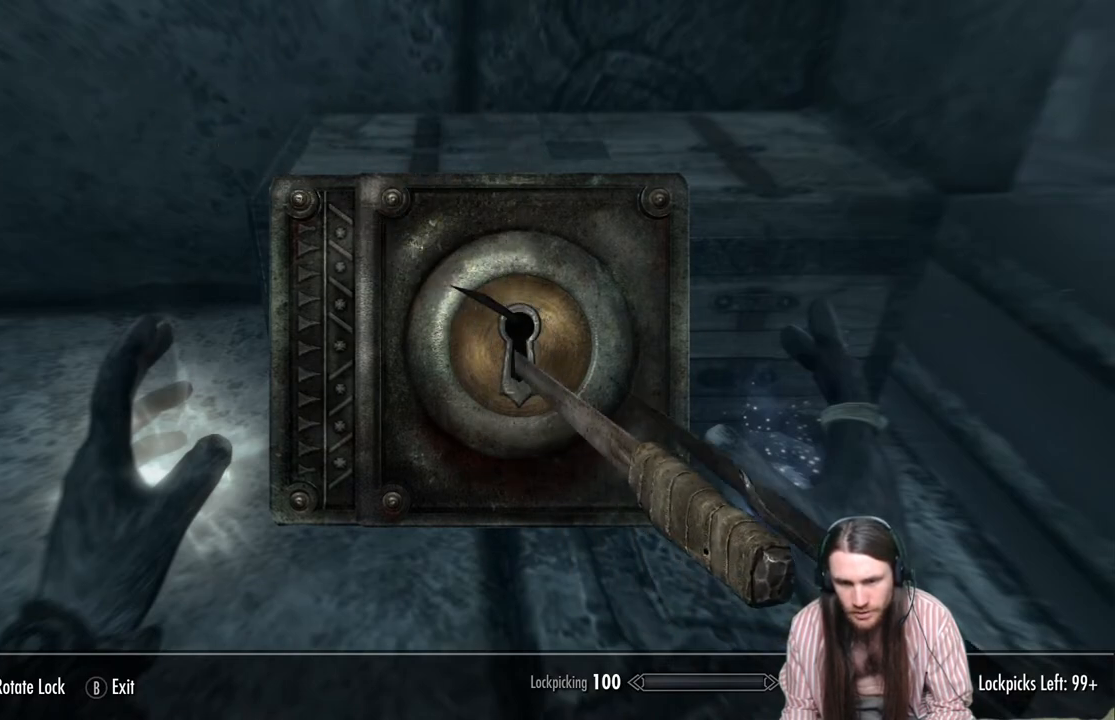
{"buttons": [], "left_stick": "center", "right_stick": "center", "events": [[267, "left_stick", "center"]]}
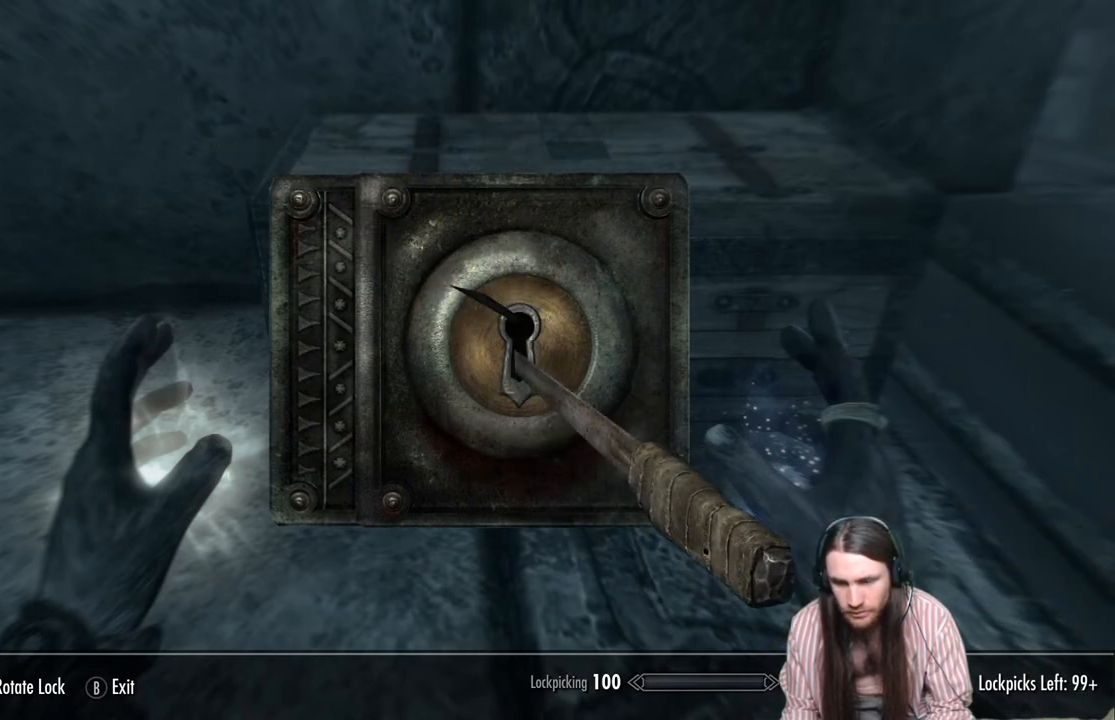
{"buttons": [], "left_stick": "center", "right_stick": "center", "events": []}
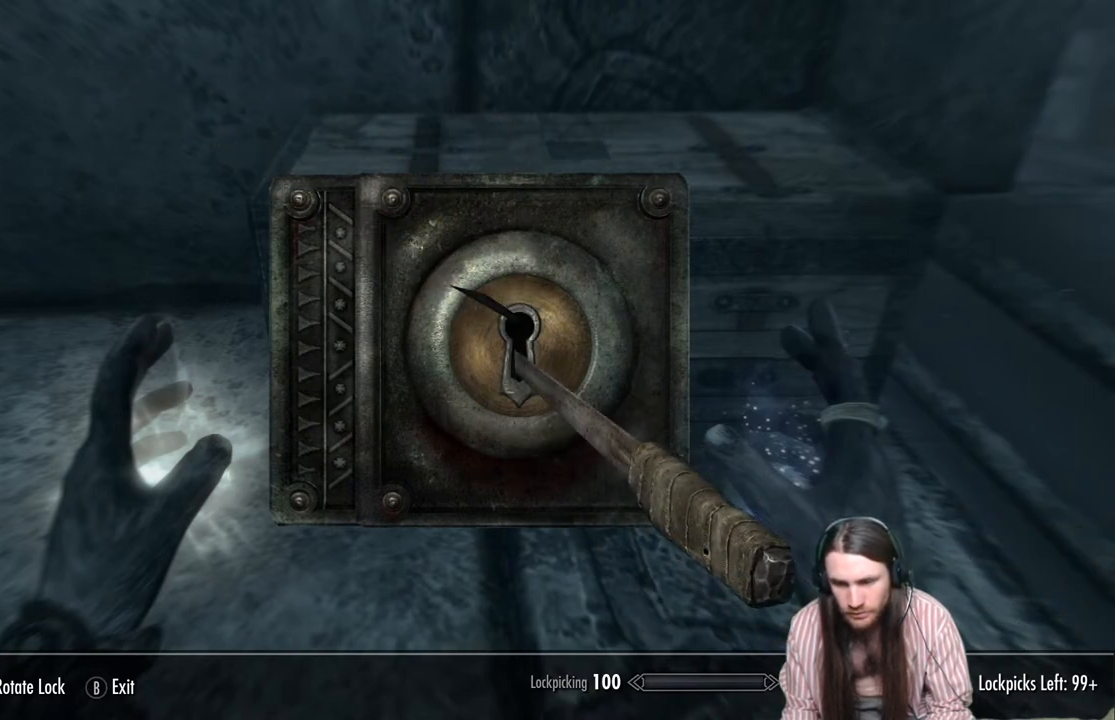
{"buttons": [], "left_stick": "center", "right_stick": "center", "events": []}
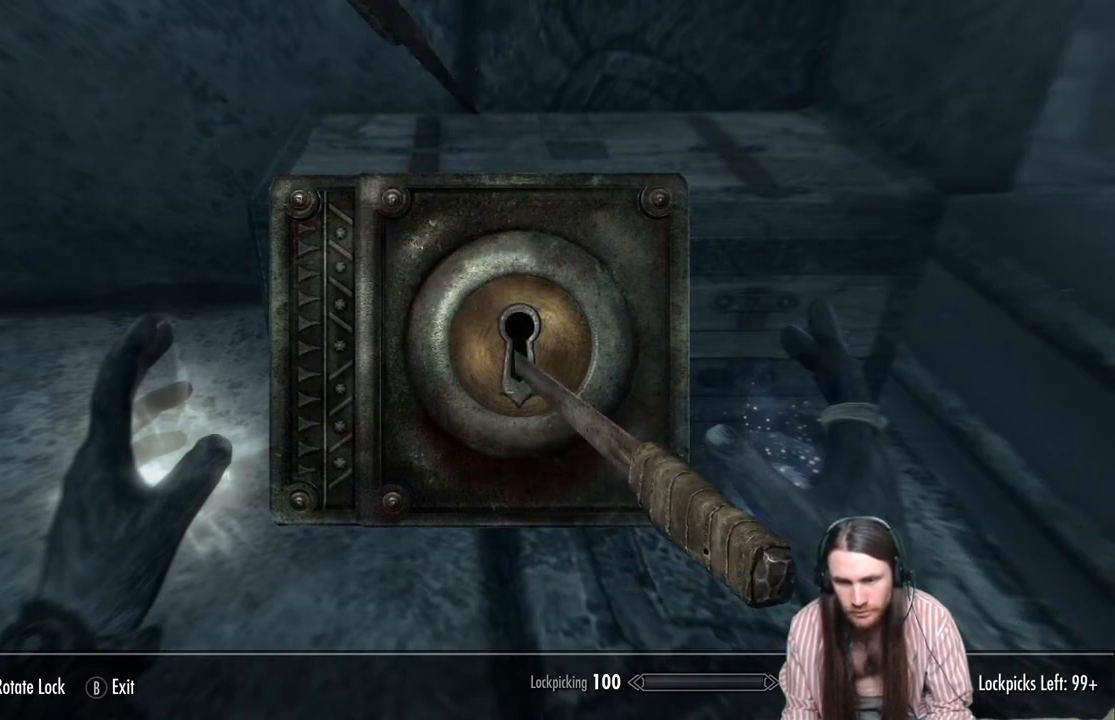
{"buttons": [], "left_stick": "right", "right_stick": "center", "events": [[283, "left_stick", "right"]]}
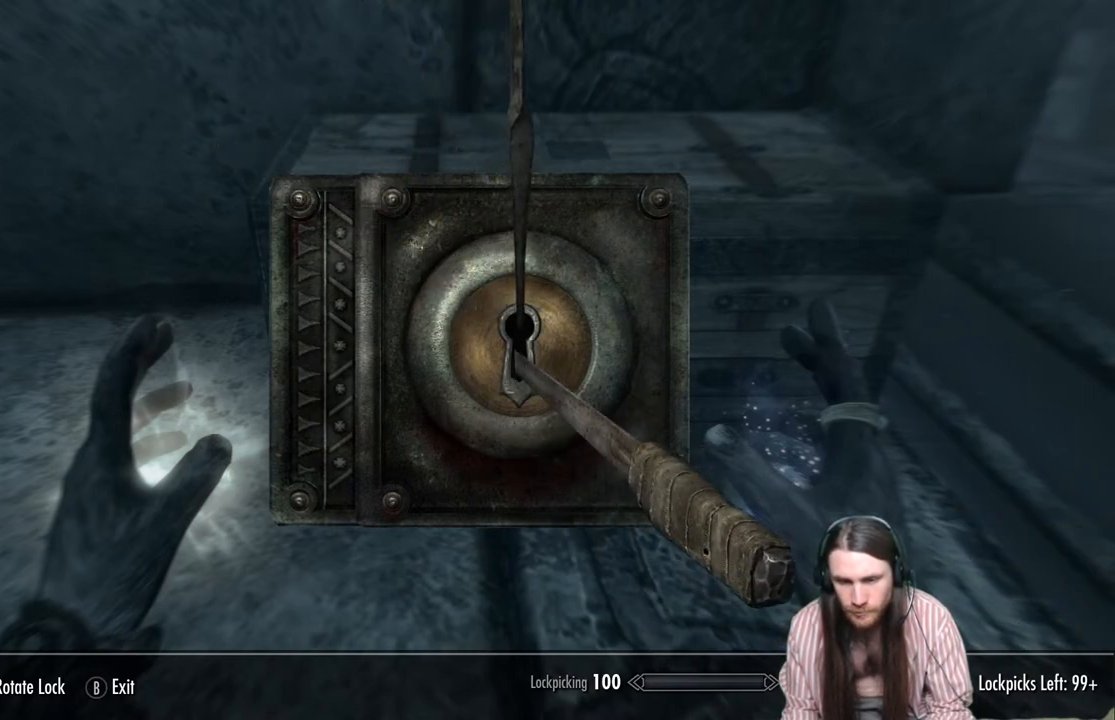
{"buttons": [], "left_stick": "right", "right_stick": "center", "events": []}
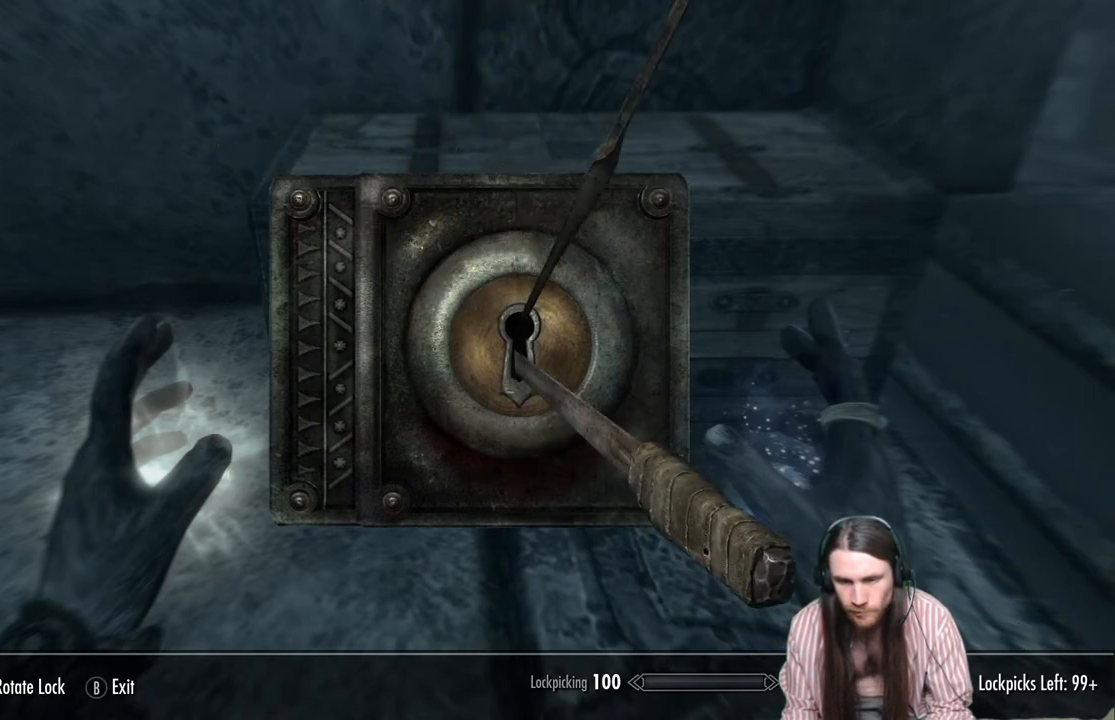
{"buttons": [], "left_stick": "center", "right_stick": "right", "events": [[200, "left_stick", "center"], [200, "right_stick", "right"]]}
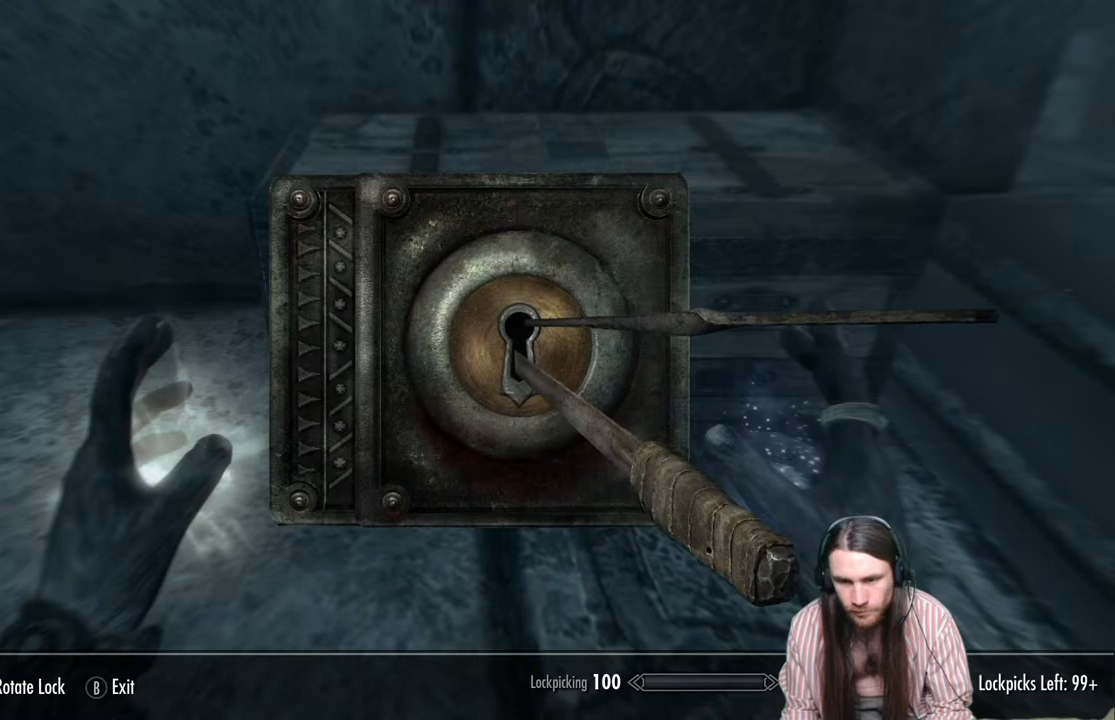
{"buttons": [], "left_stick": "left", "right_stick": "center", "events": [[133, "right_stick", "center"], [167, "left_stick", "left"]]}
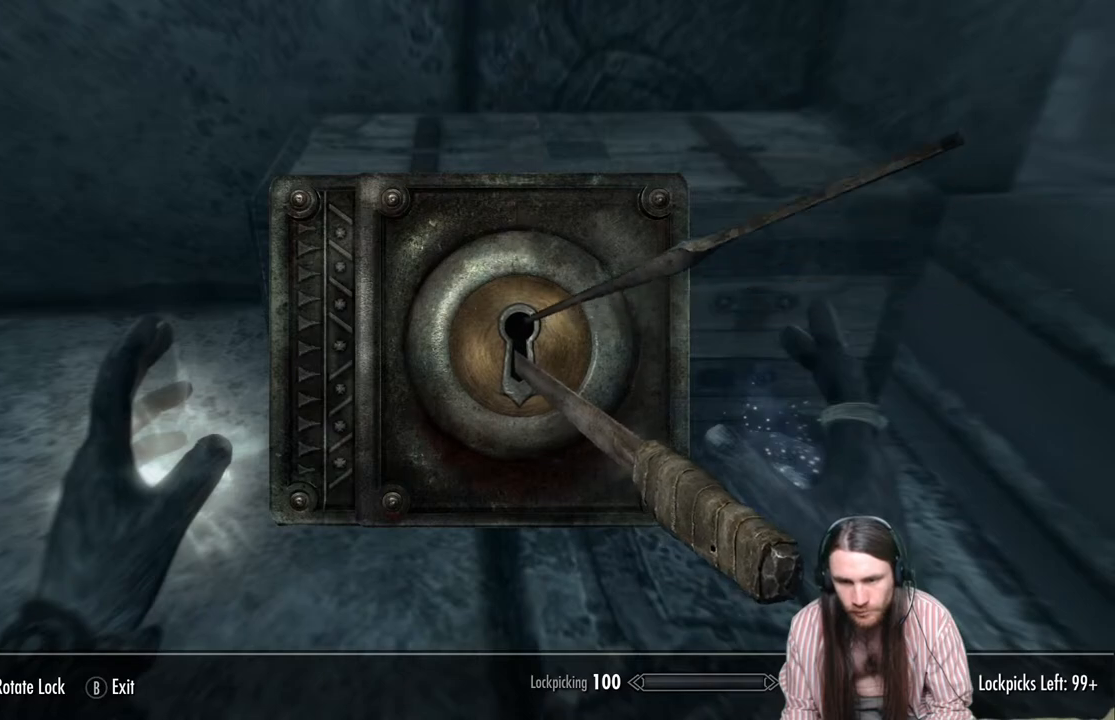
{"buttons": [], "left_stick": "center", "right_stick": "right", "events": [[183, "left_stick", "center"], [183, "right_stick", "right"]]}
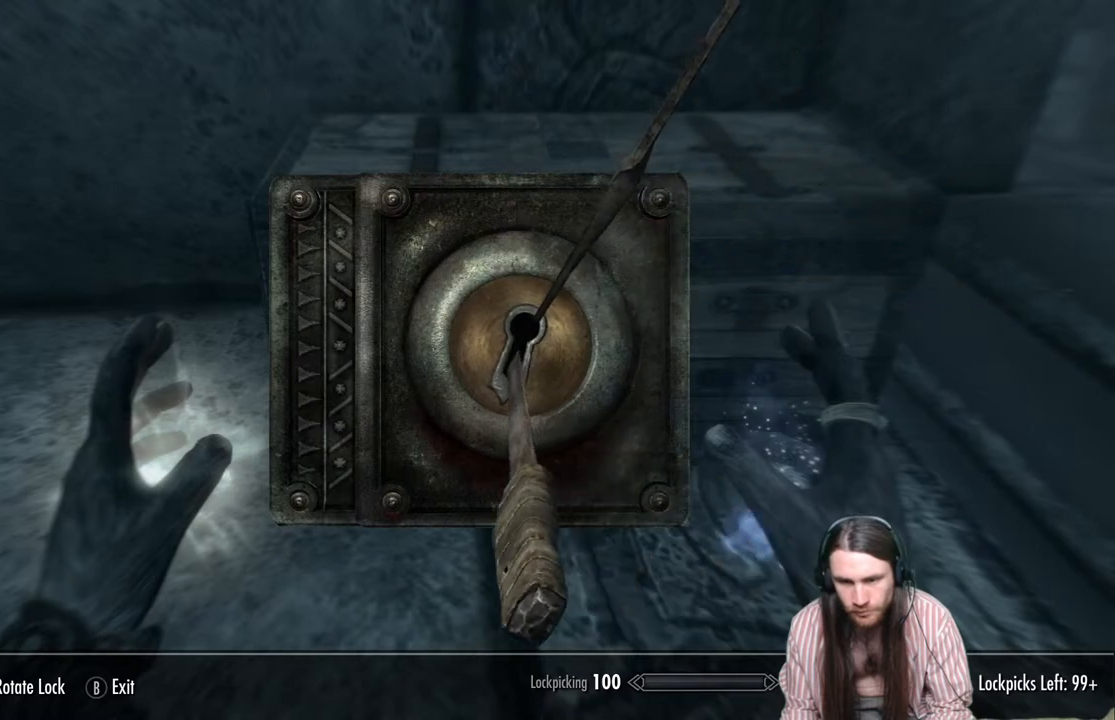
{"buttons": [], "left_stick": "center", "right_stick": "right", "events": []}
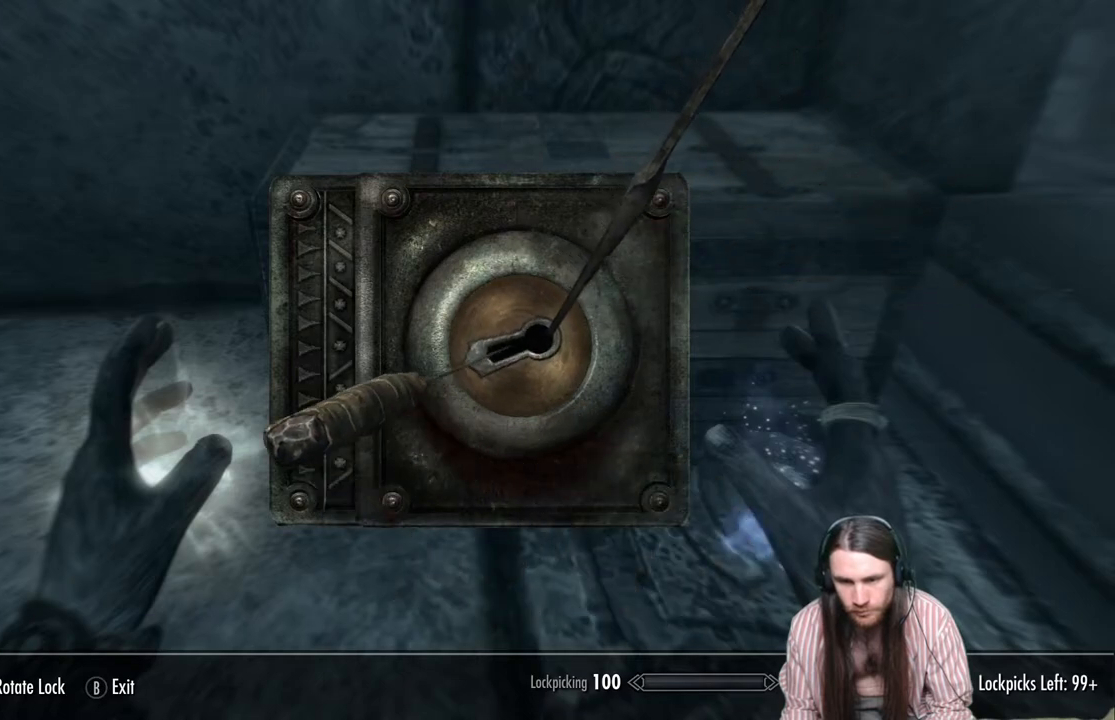
{"buttons": [], "left_stick": "center", "right_stick": "right", "events": []}
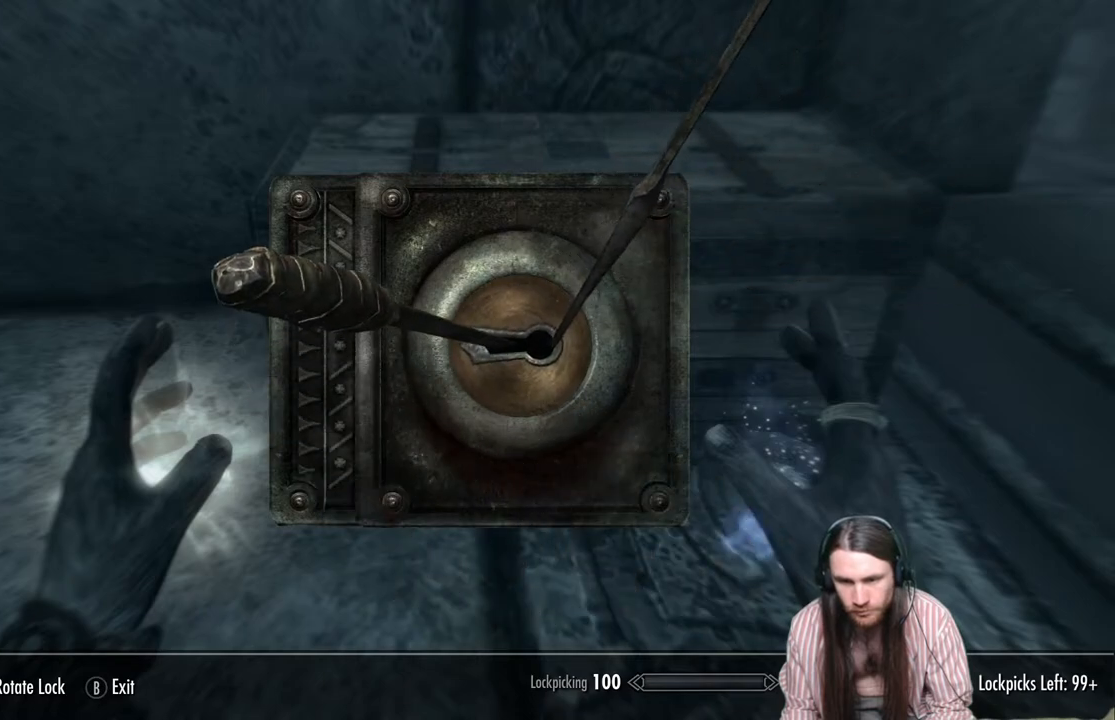
{"buttons": [], "left_stick": "center", "right_stick": "center", "events": [[167, "right_stick", "center"]]}
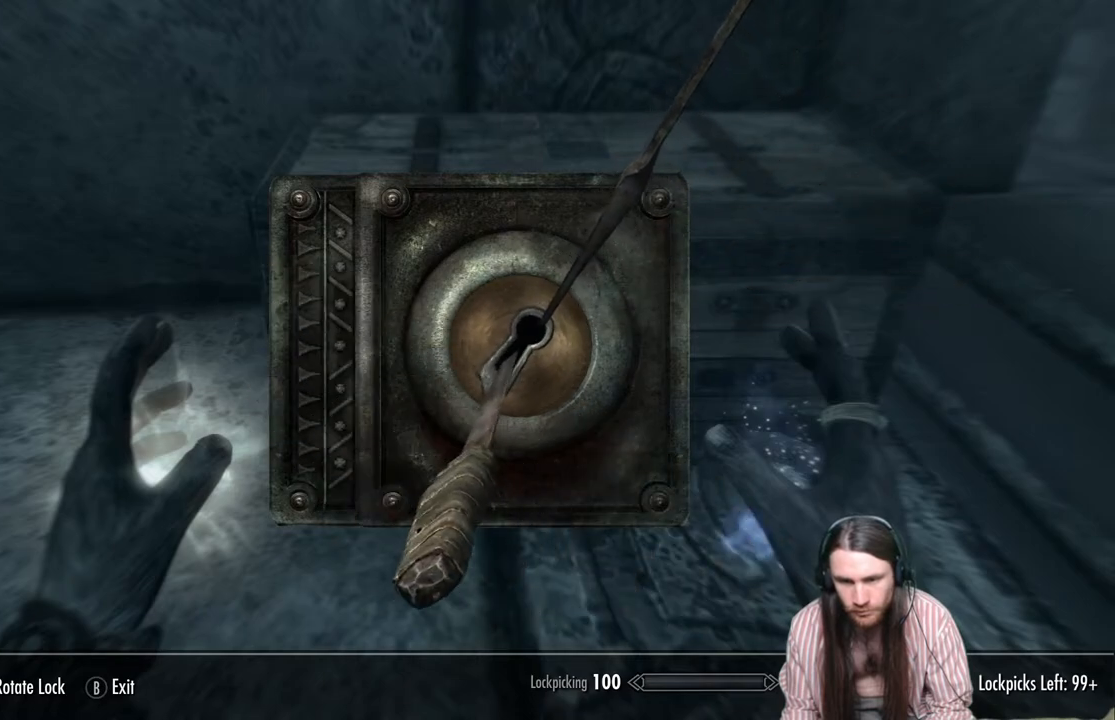
{"buttons": [], "left_stick": "center", "right_stick": "center", "events": []}
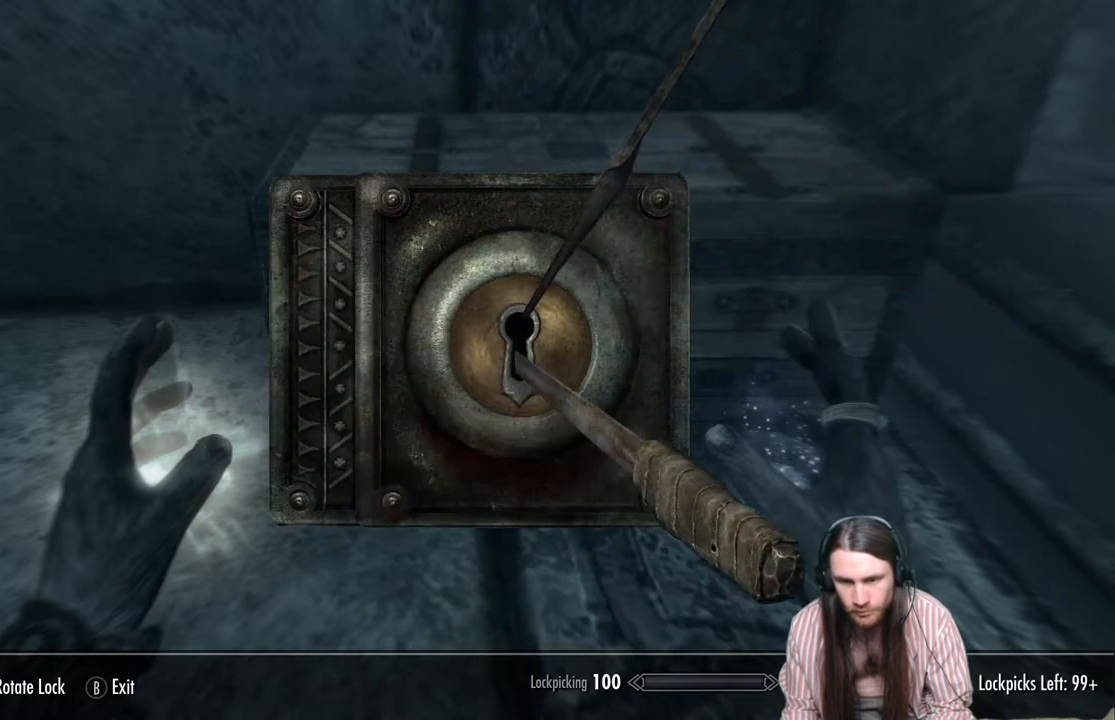
{"buttons": [], "left_stick": "right", "right_stick": "center", "events": [[217, "left_stick", "right"]]}
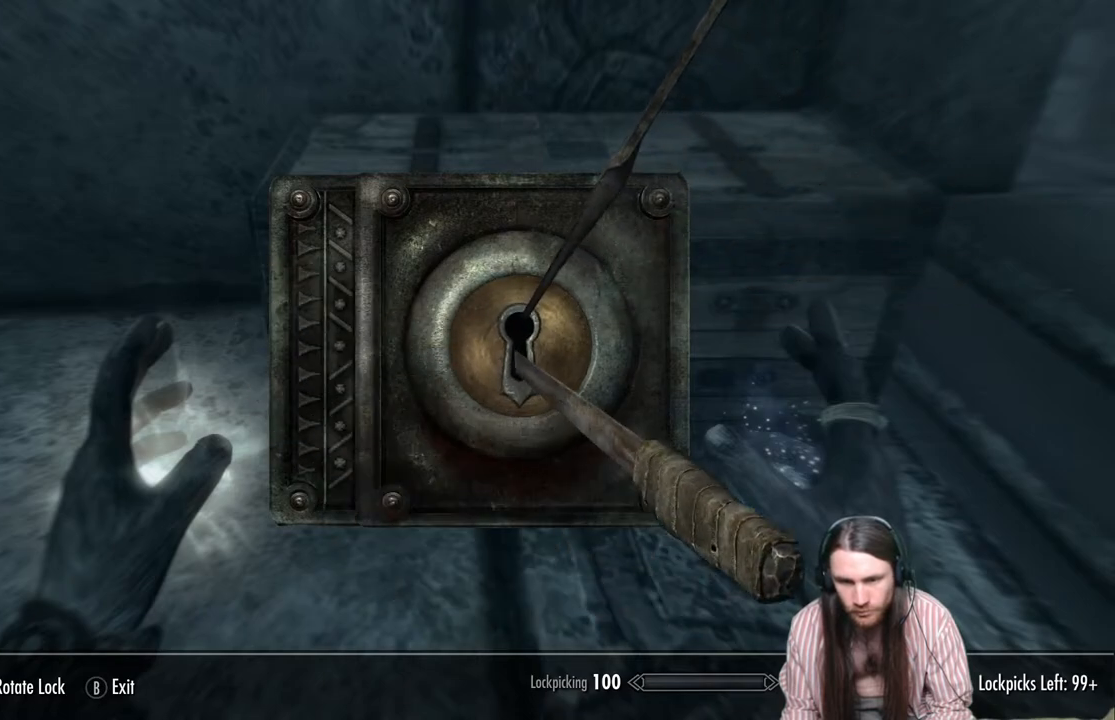
{"buttons": [], "left_stick": "center", "right_stick": "right", "events": [[367, "left_stick", "center"], [400, "right_stick", "right"]]}
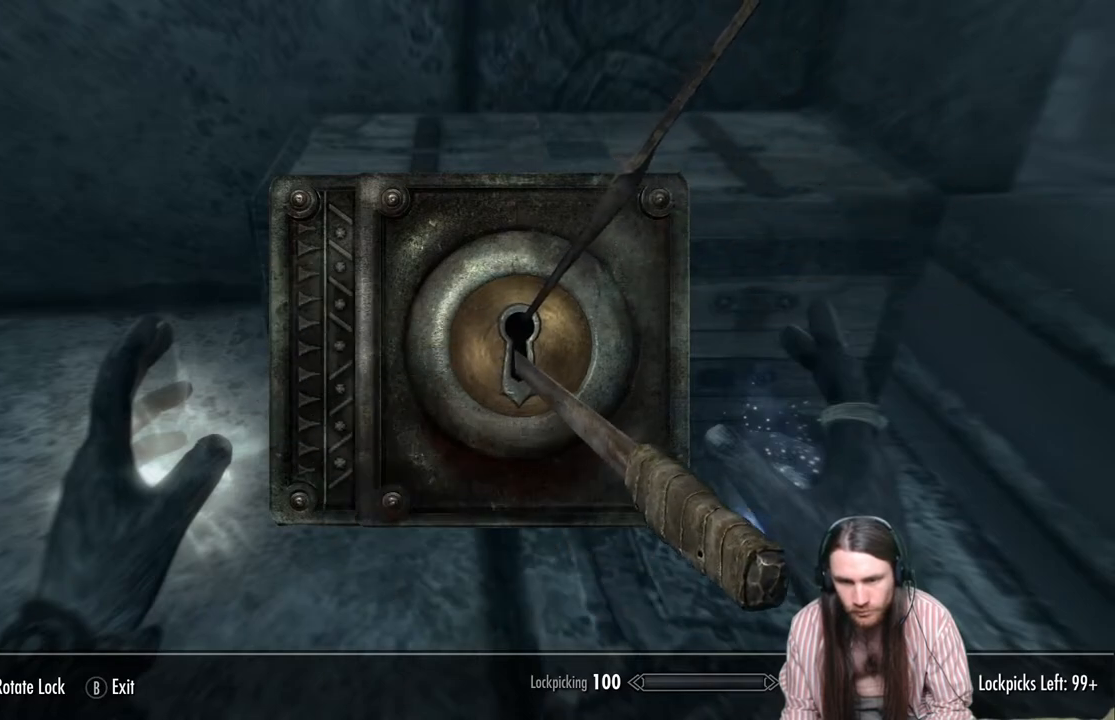
{"buttons": [], "left_stick": "center", "right_stick": "right", "events": []}
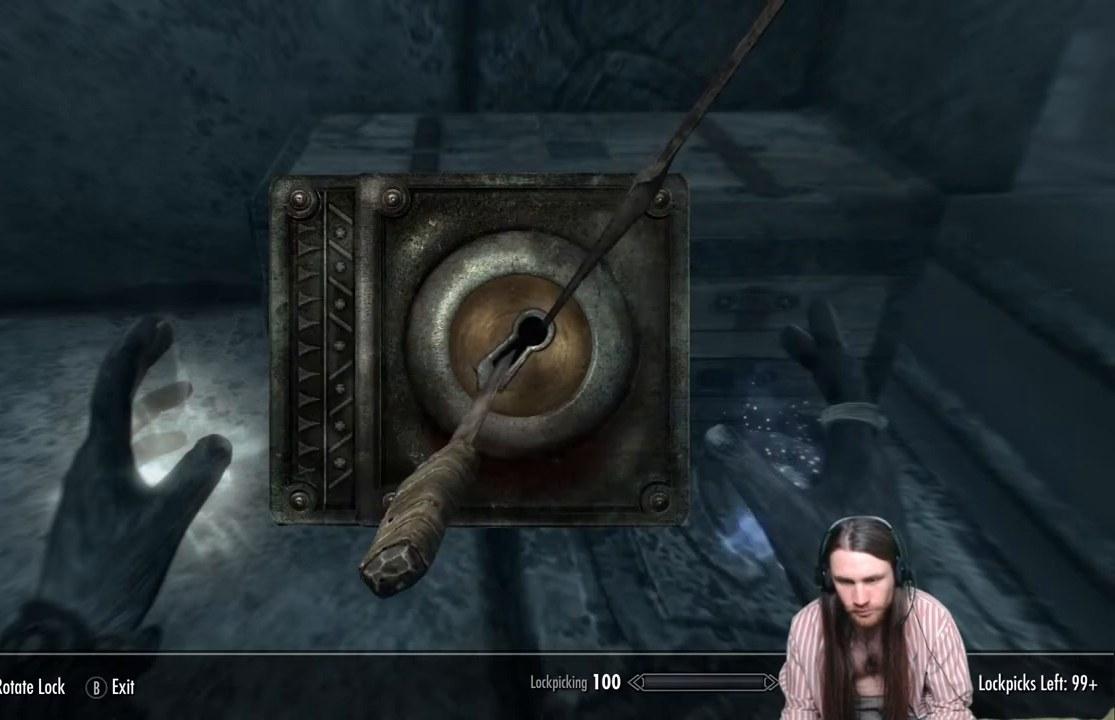
{"buttons": [], "left_stick": "center", "right_stick": "right", "events": []}
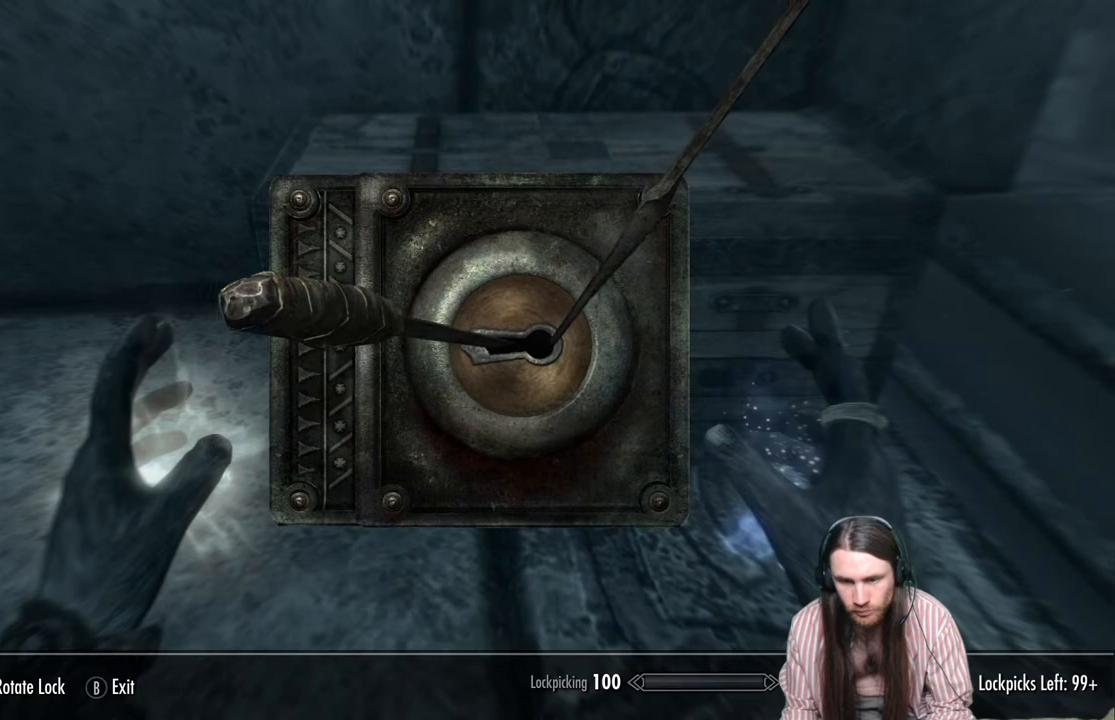
{"buttons": [], "left_stick": "center", "right_stick": "right", "events": []}